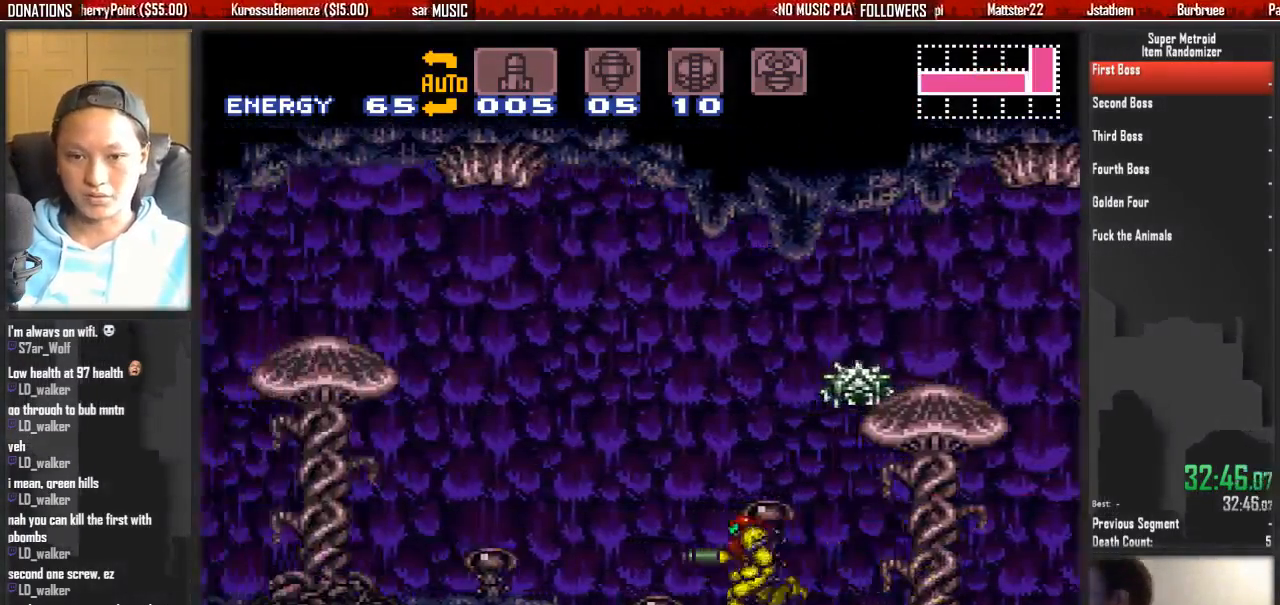
Gameplay with a controller (Nintendo layout); each line is a JSON object with the inputs held at the frame after it. "events" lists button and stick changes between this image and that frame as [ms after this image, input, new state], when the widget could be followed in between. Not read: L3 R3 SELECT START.
{"buttons": ["A", "DPAD_DOWN"], "events": [[233, "A", "down"], [317, "B", "up"], [383, "DPAD_DOWN", "down"], [383, "DPAD_LEFT", "up"]]}
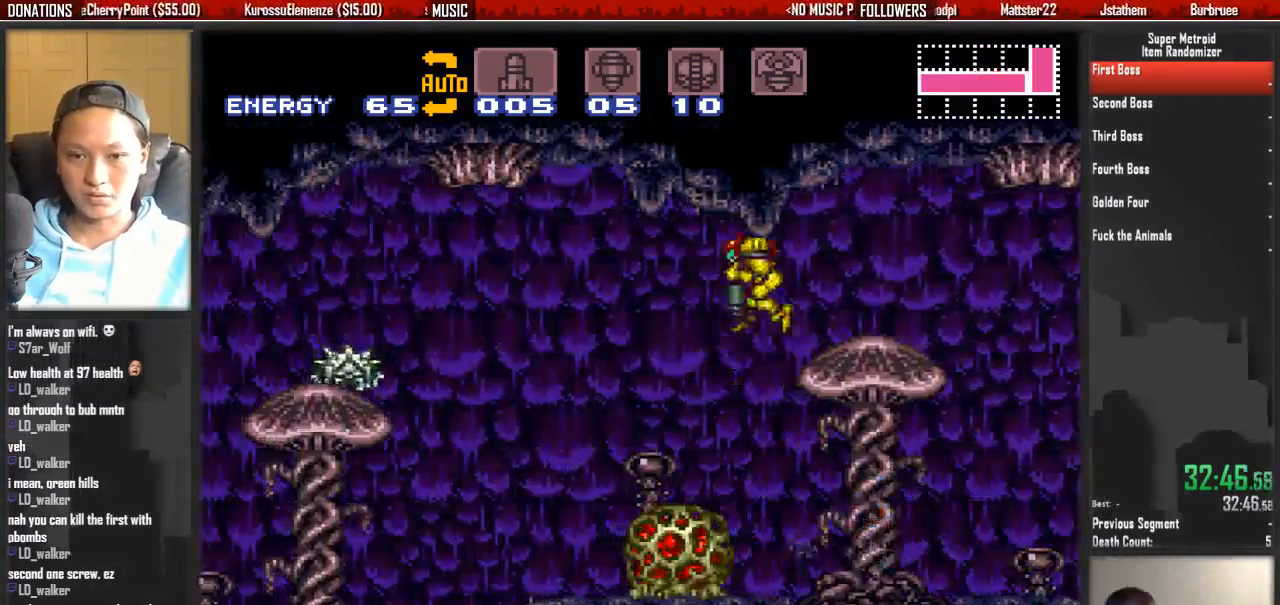
{"buttons": ["DPAD_LEFT"], "events": [[350, "DPAD_LEFT", "down"], [367, "DPAD_DOWN", "up"], [450, "A", "up"]]}
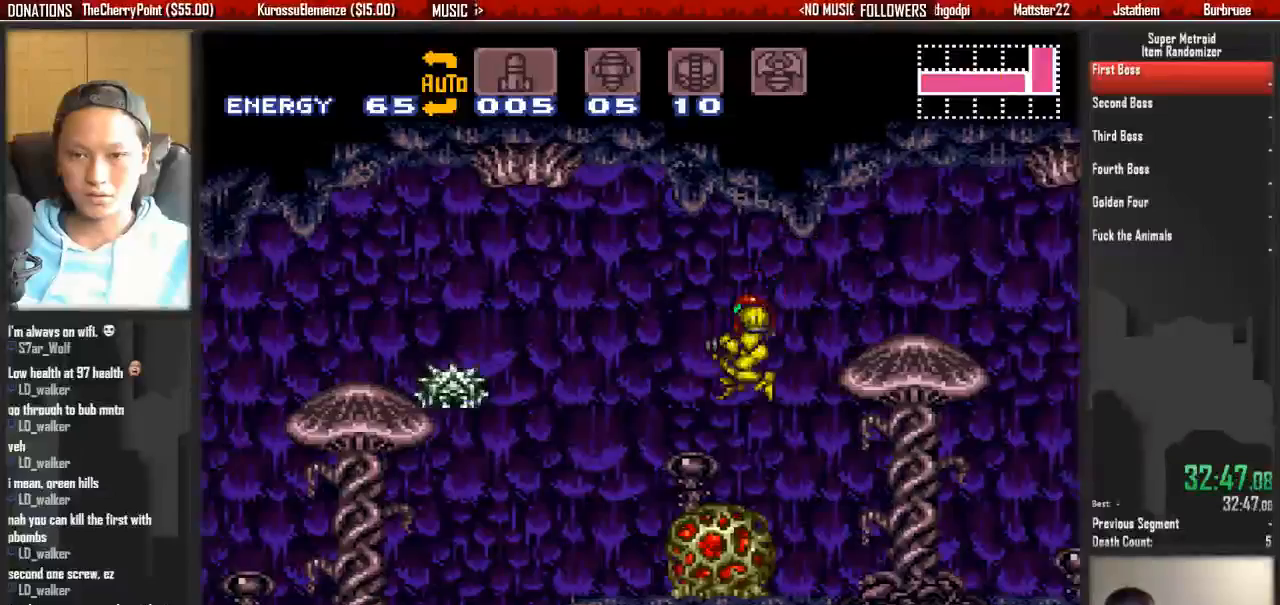
{"buttons": ["B", "DPAD_LEFT"], "events": [[17, "B", "down"], [167, "X", "down"], [317, "X", "up"]]}
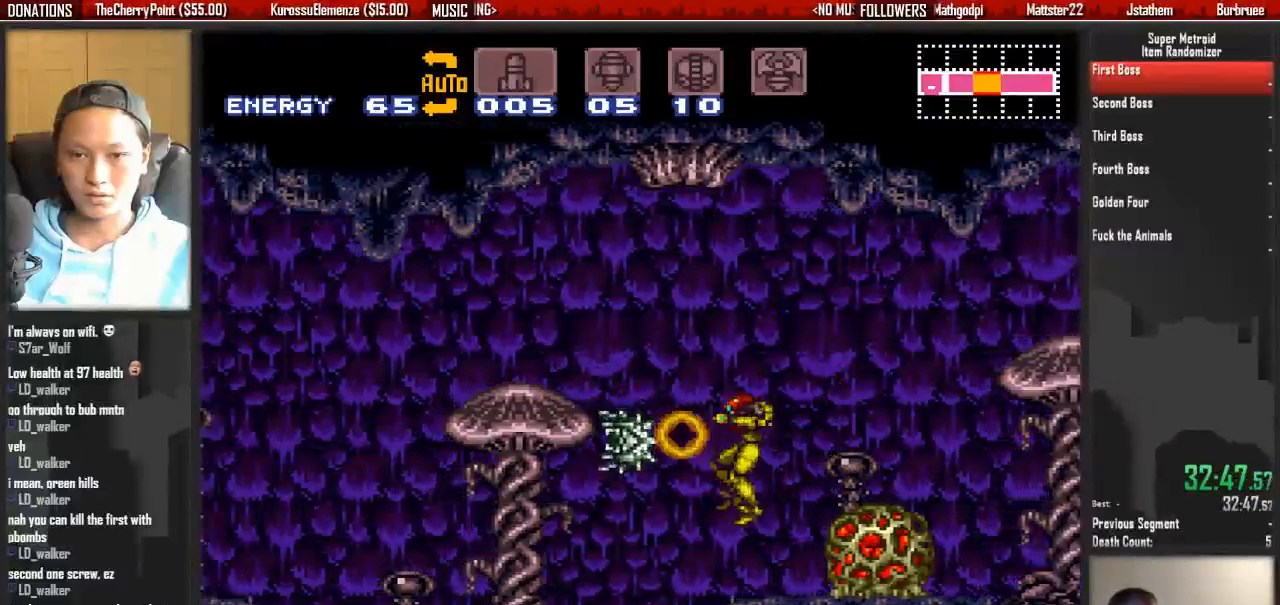
{"buttons": ["B", "DPAD_LEFT"], "events": [[133, "X", "down"], [217, "X", "up"]]}
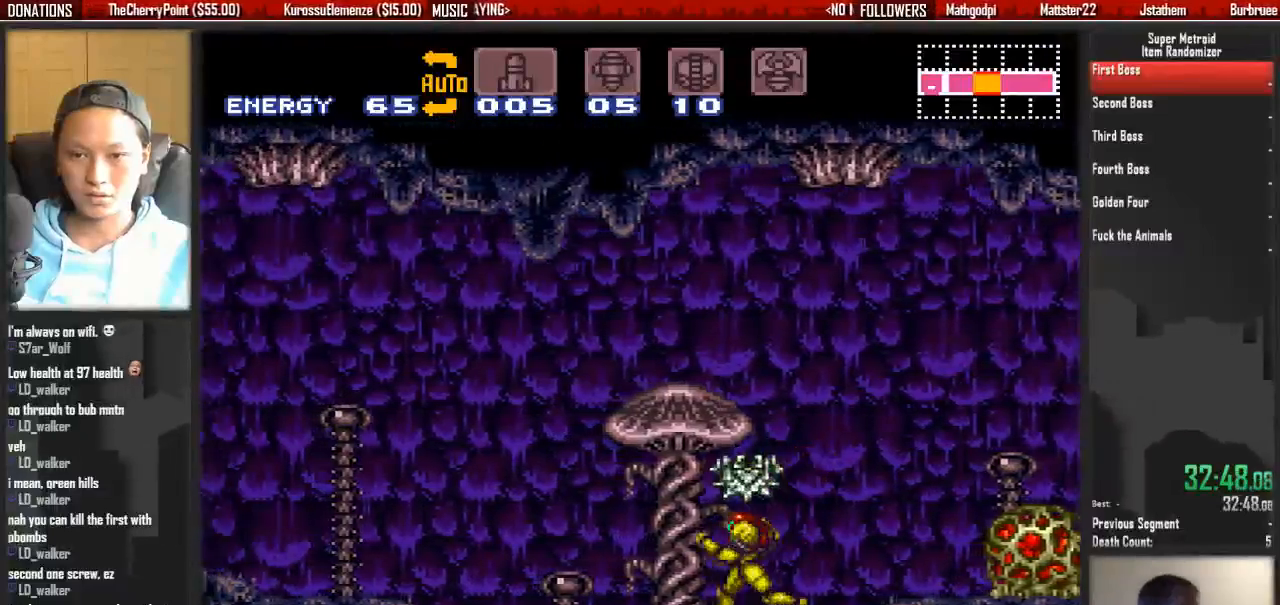
{"buttons": ["B", "DPAD_LEFT"], "events": []}
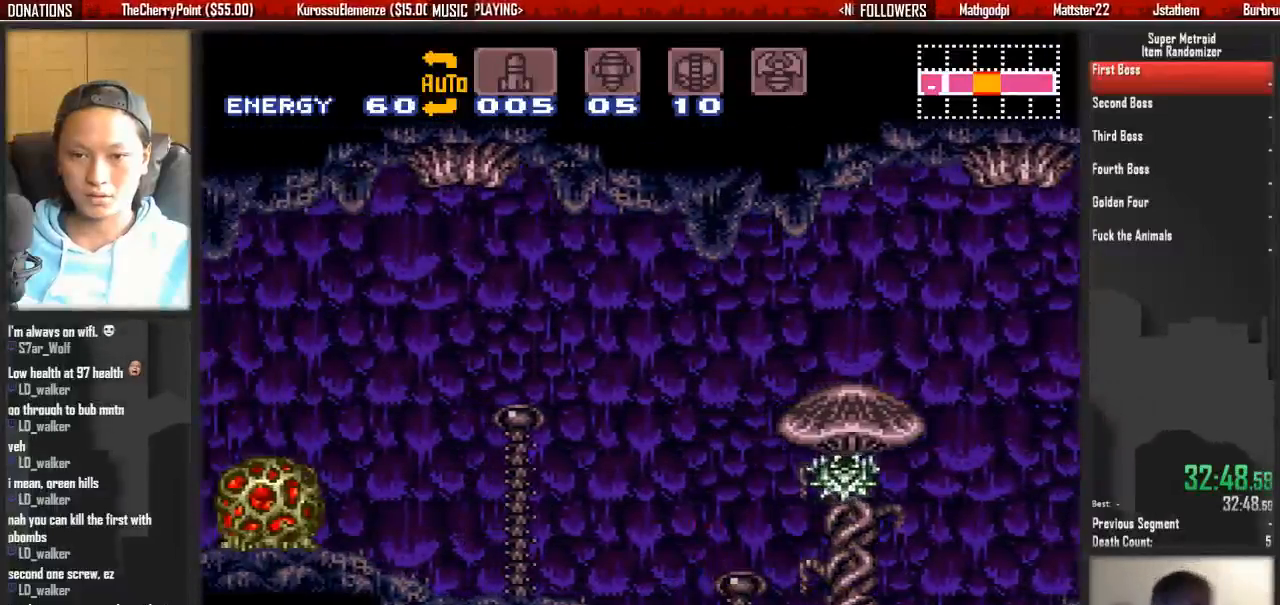
{"buttons": ["DPAD_DOWN"], "events": [[233, "A", "down"], [233, "B", "up"], [317, "DPAD_DOWN", "down"], [417, "DPAD_LEFT", "up"], [467, "A", "up"]]}
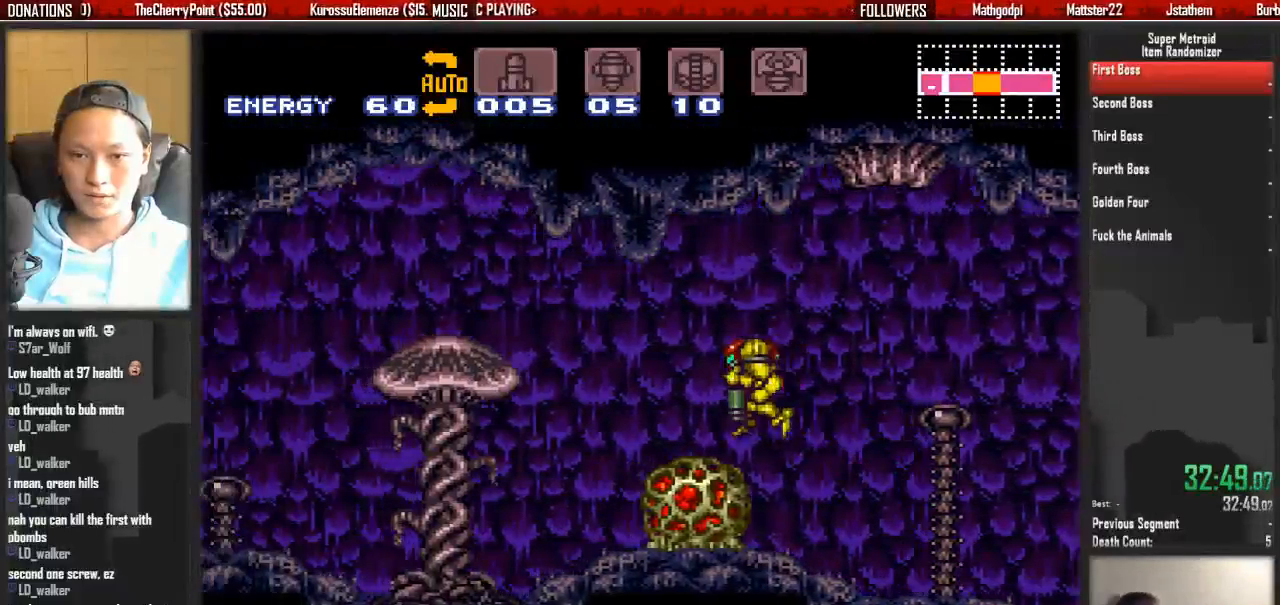
{"buttons": ["X", "DPAD_LEFT"], "events": [[200, "DPAD_DOWN", "up"], [200, "DPAD_LEFT", "down"], [433, "X", "down"]]}
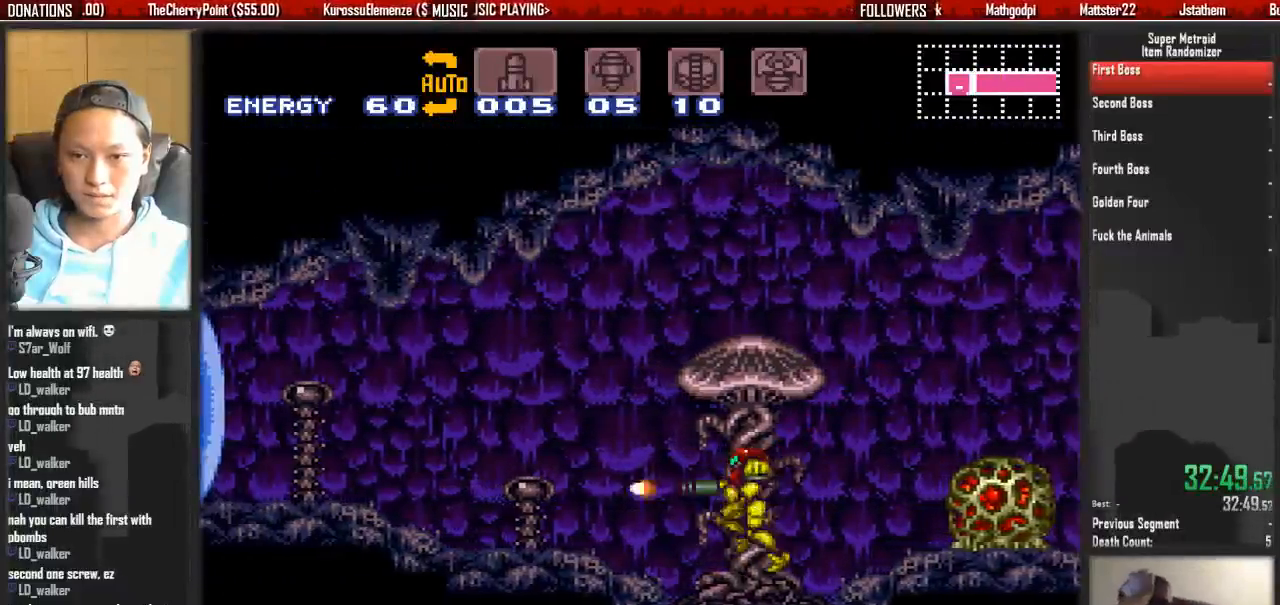
{"buttons": ["B", "DPAD_LEFT"], "events": [[17, "X", "up"], [83, "B", "down"]]}
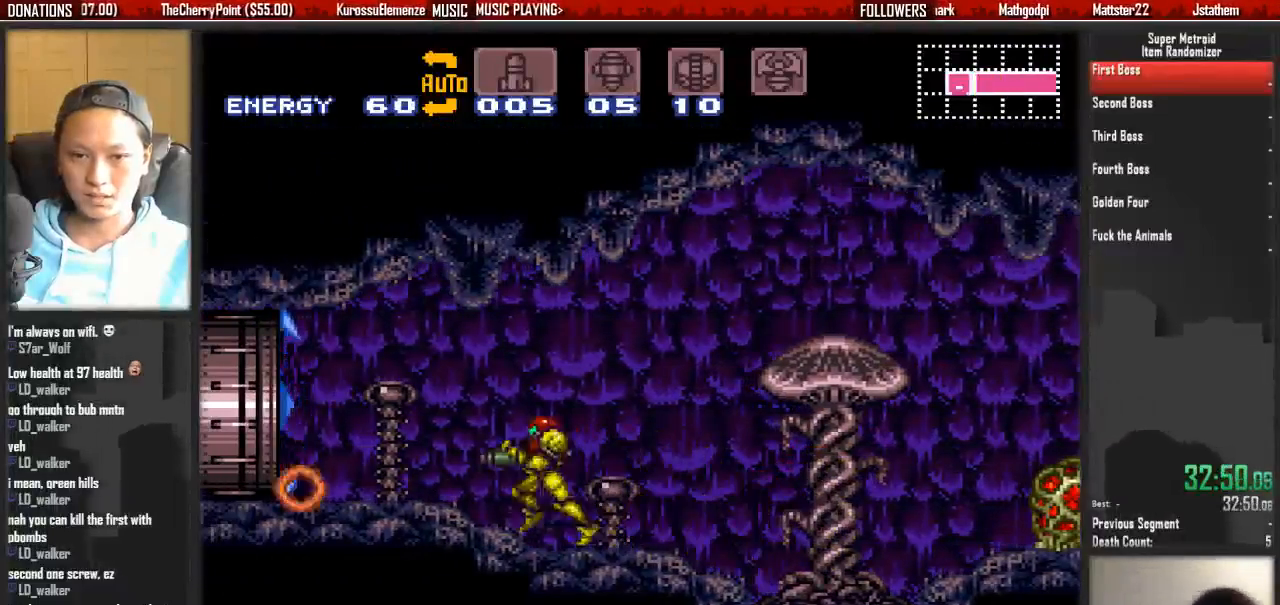
{"buttons": ["B", "DPAD_LEFT"], "events": []}
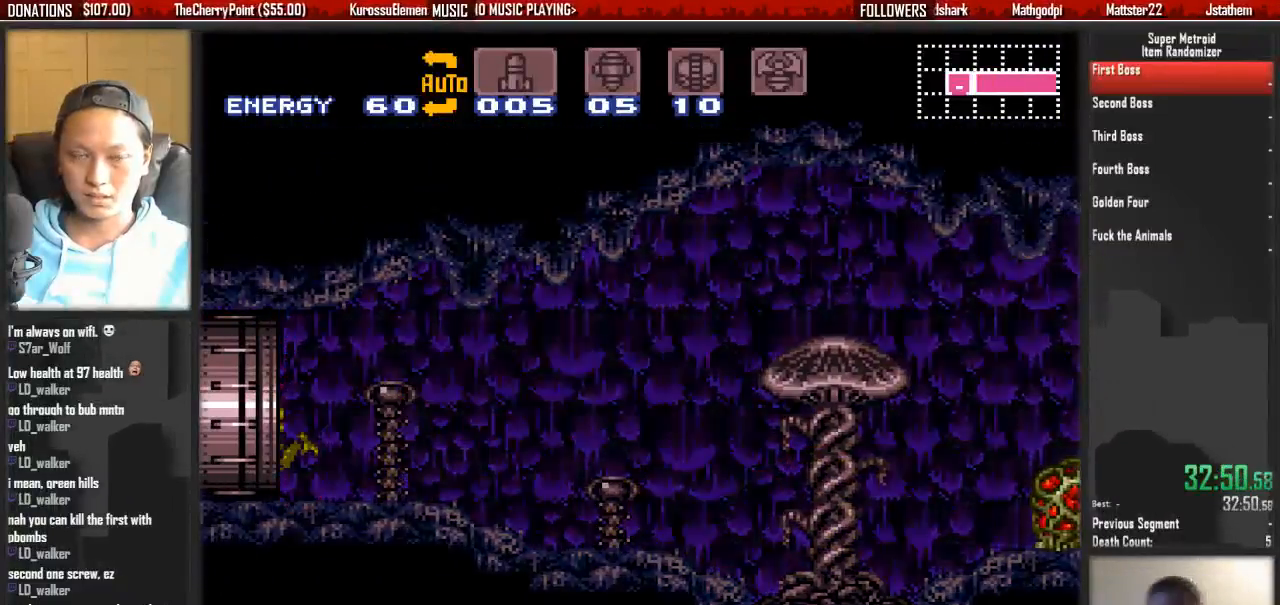
{"buttons": [], "events": [[100, "B", "up"], [233, "DPAD_LEFT", "up"]]}
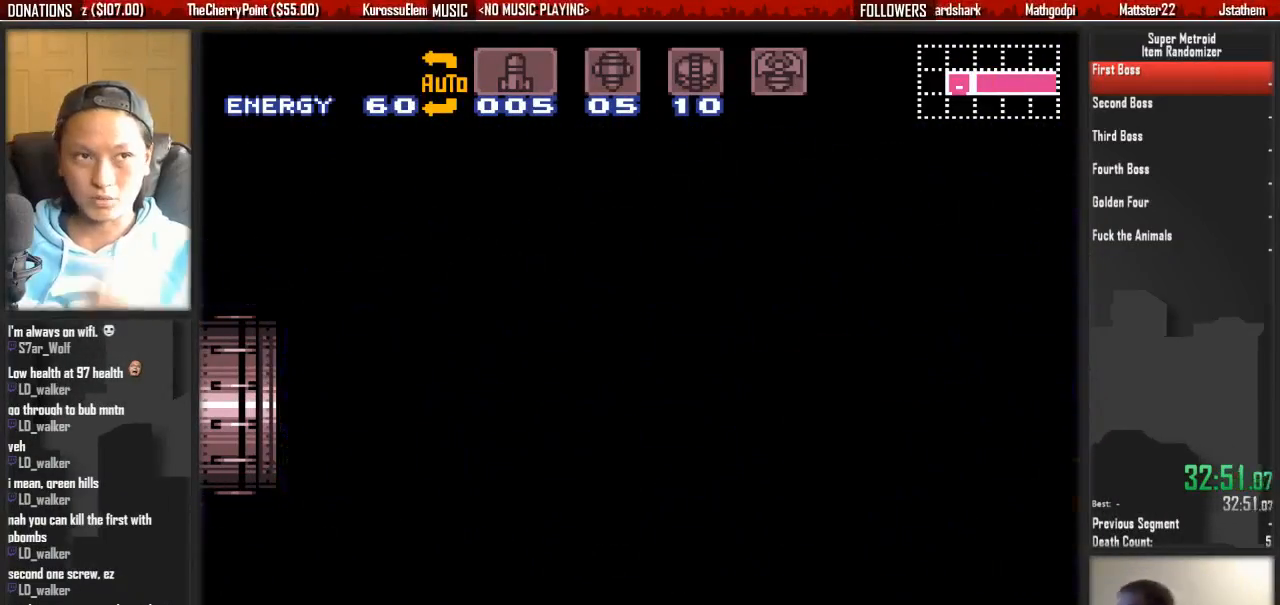
{"buttons": [], "events": []}
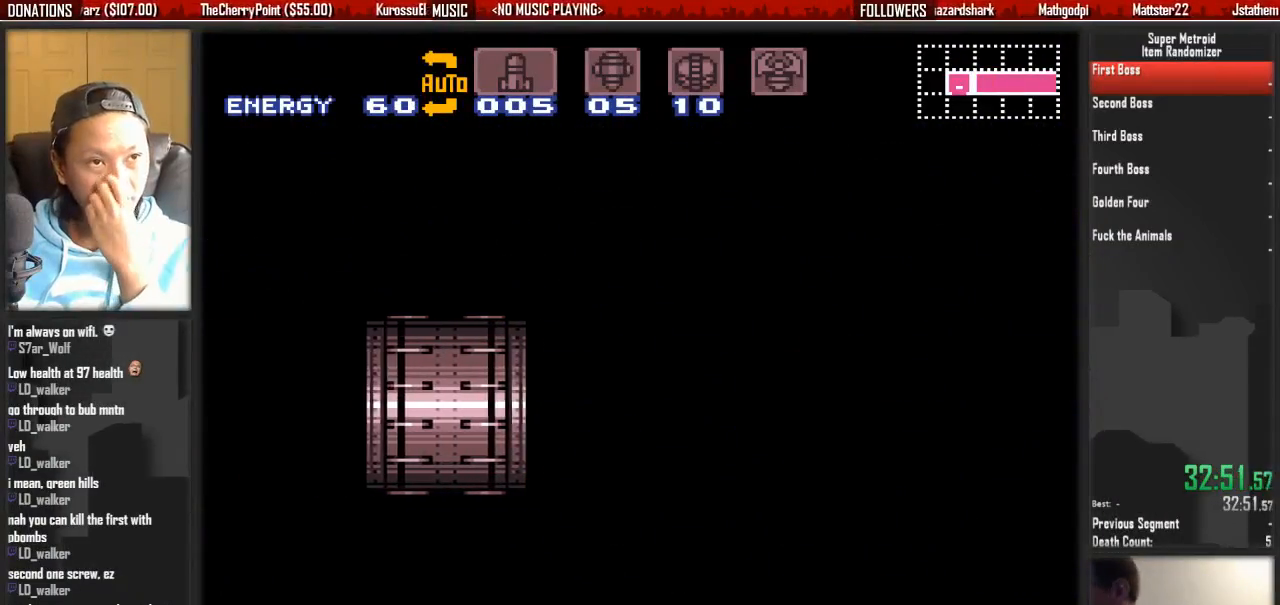
{"buttons": [], "events": []}
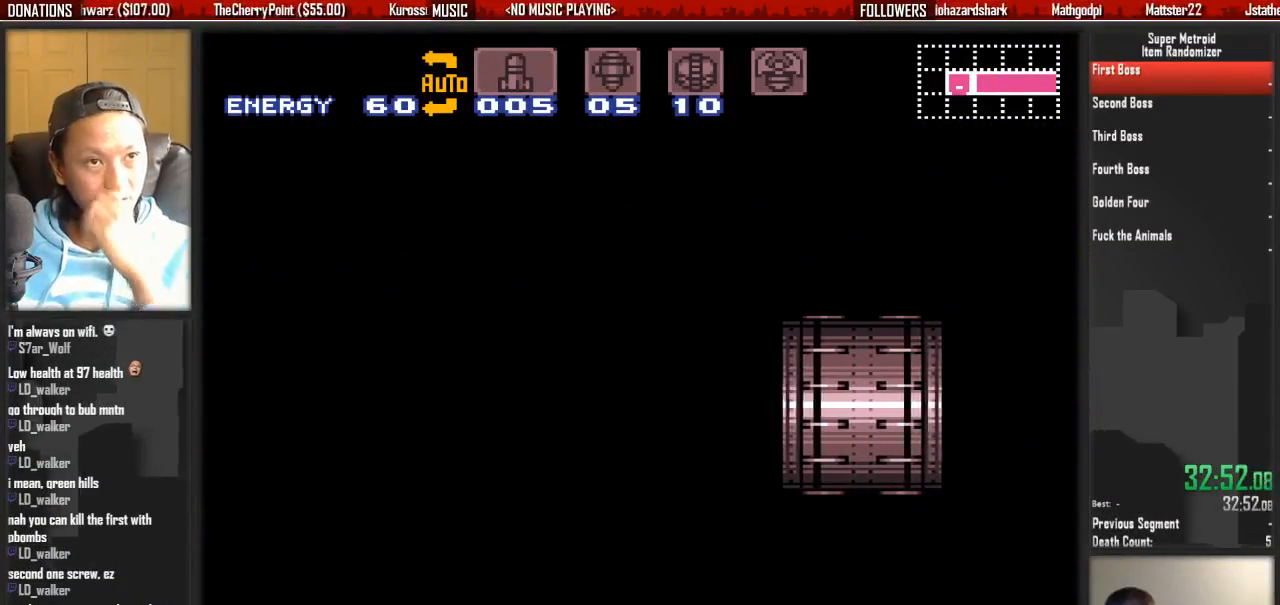
{"buttons": [], "events": []}
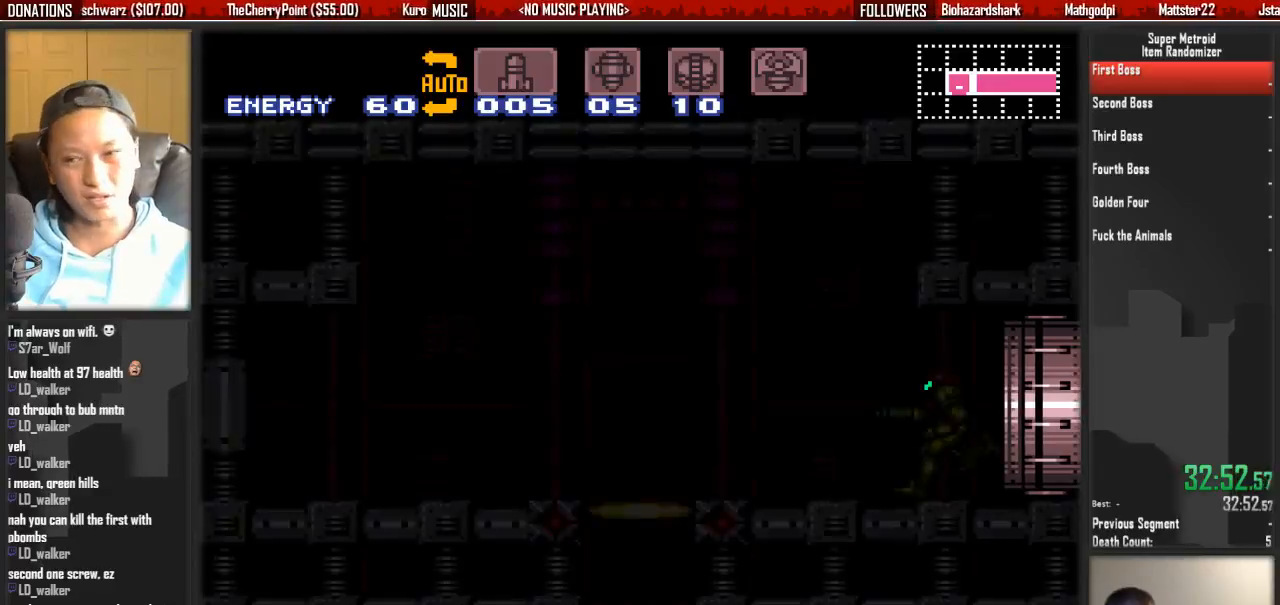
{"buttons": ["B", "DPAD_LEFT"], "events": [[300, "B", "down"], [317, "DPAD_RIGHT", "down"], [350, "DPAD_LEFT", "down"], [383, "DPAD_RIGHT", "up"]]}
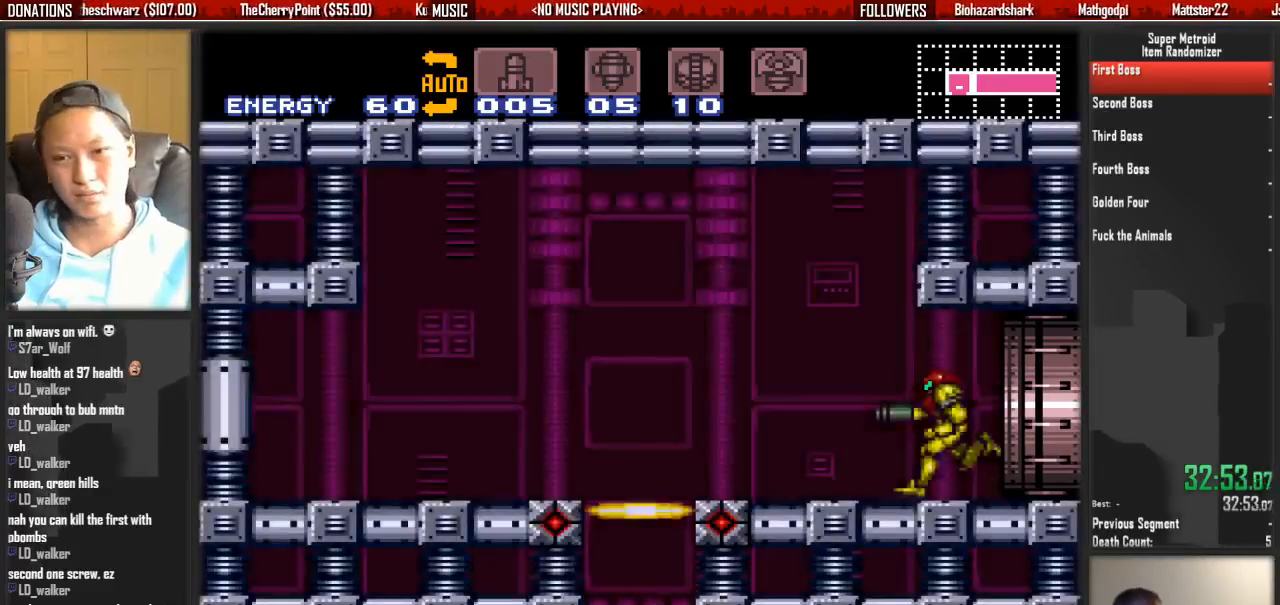
{"buttons": [], "events": [[267, "B", "up"], [267, "R1", "down"], [333, "DPAD_RIGHT", "down"], [417, "DPAD_LEFT", "up"], [417, "DPAD_RIGHT", "up"], [500, "R1", "up"]]}
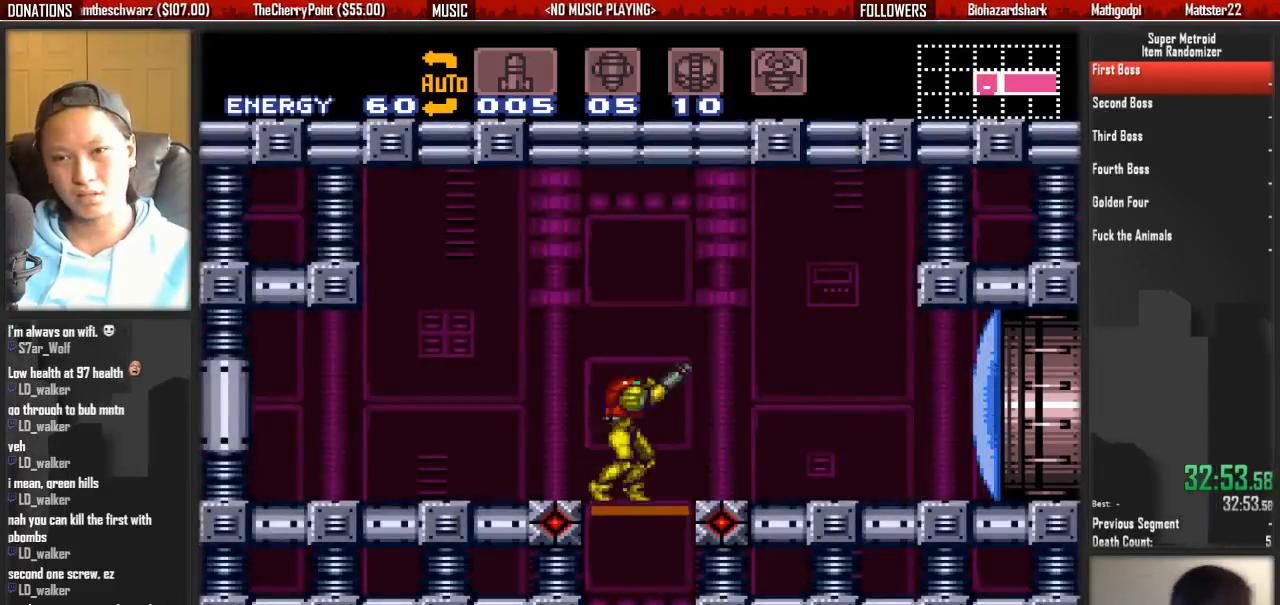
{"buttons": ["R1"], "events": [[300, "R1", "down"], [383, "DPAD_DOWN", "down"], [467, "DPAD_DOWN", "up"]]}
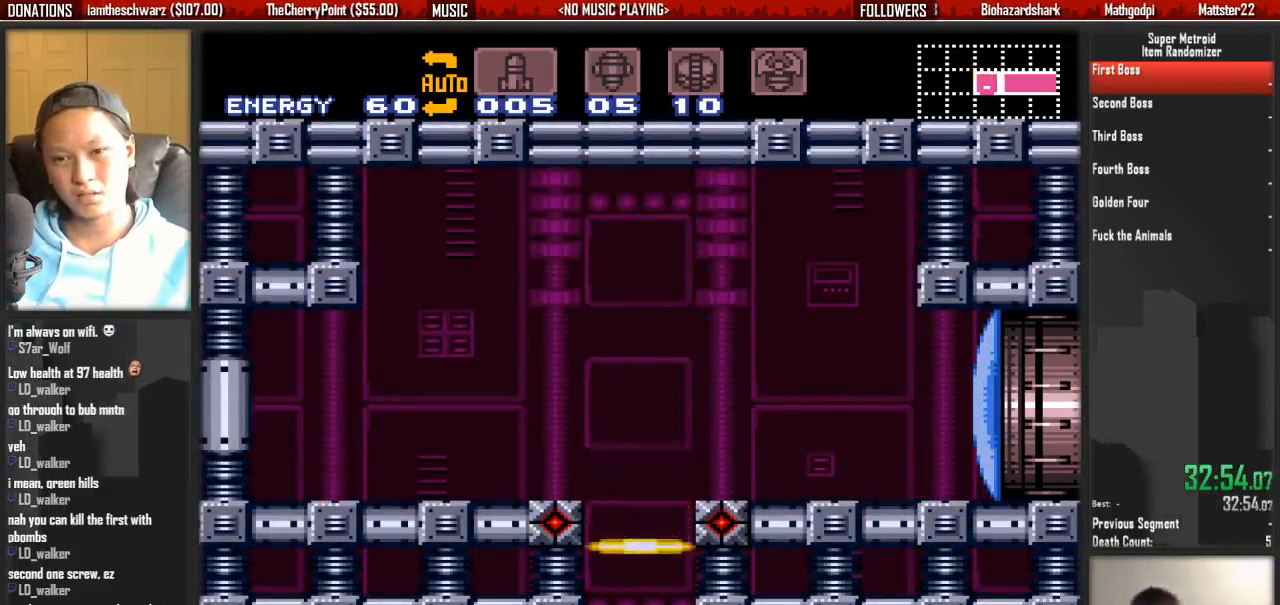
{"buttons": [], "events": [[117, "R1", "up"], [367, "DPAD_RIGHT", "down"], [433, "DPAD_RIGHT", "up"], [450, "DPAD_RIGHT", "down"], [483, "DPAD_RIGHT", "up"]]}
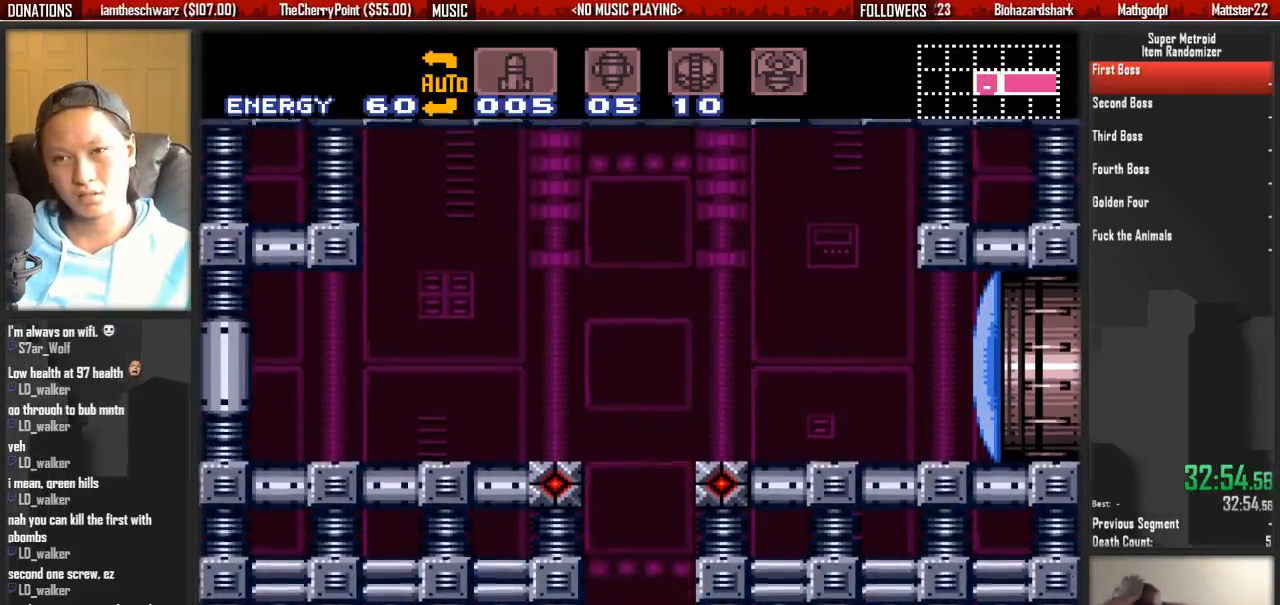
{"buttons": [], "events": [[417, "DPAD_RIGHT", "down"], [433, "DPAD_RIGHT", "up"]]}
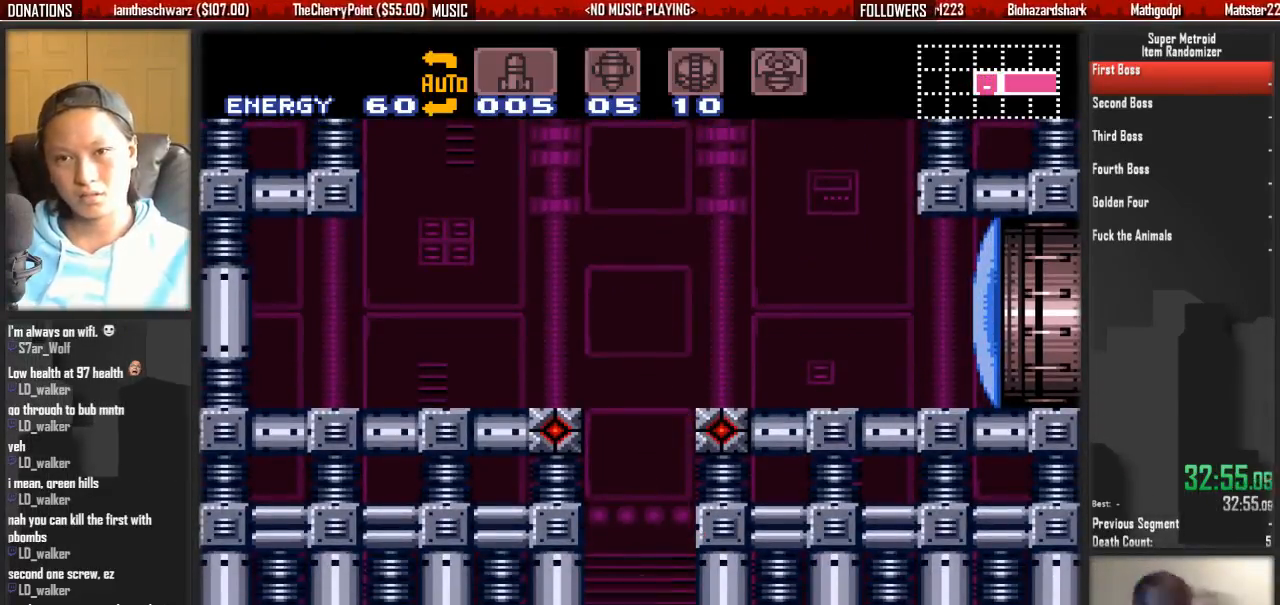
{"buttons": [], "events": []}
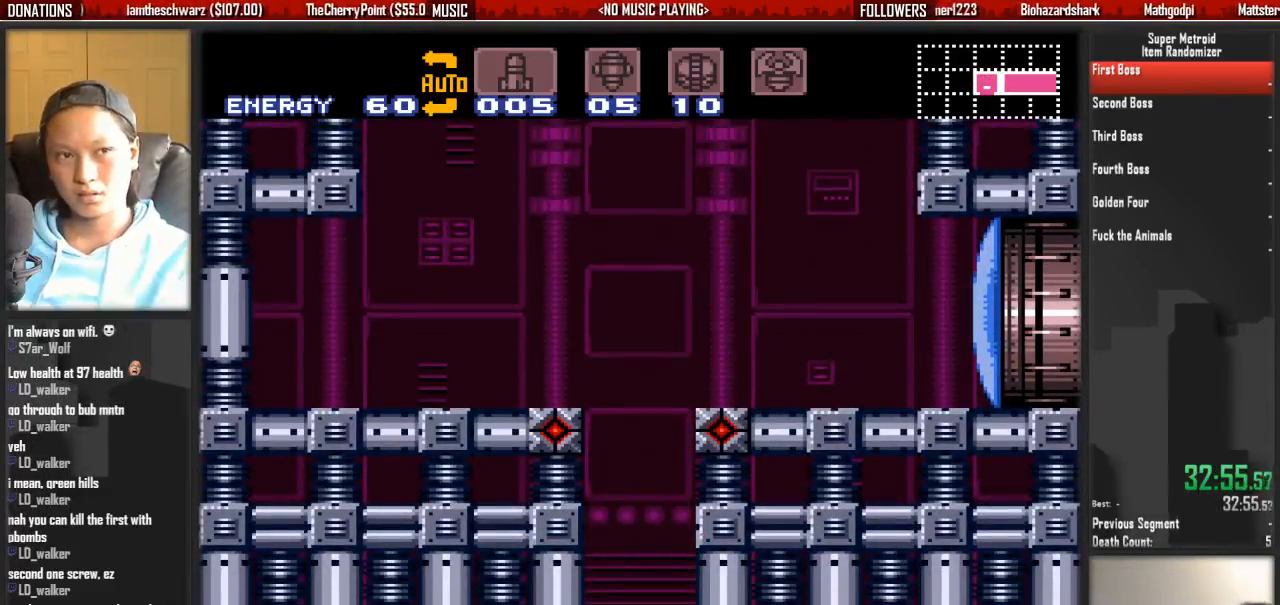
{"buttons": [], "events": []}
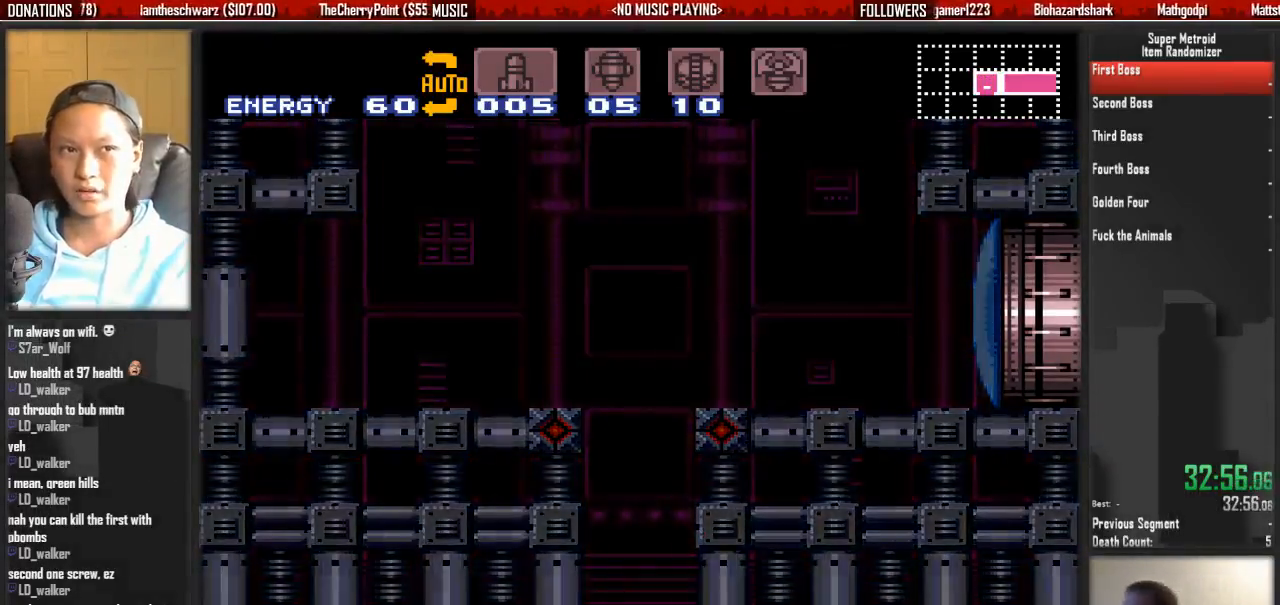
{"buttons": [], "events": []}
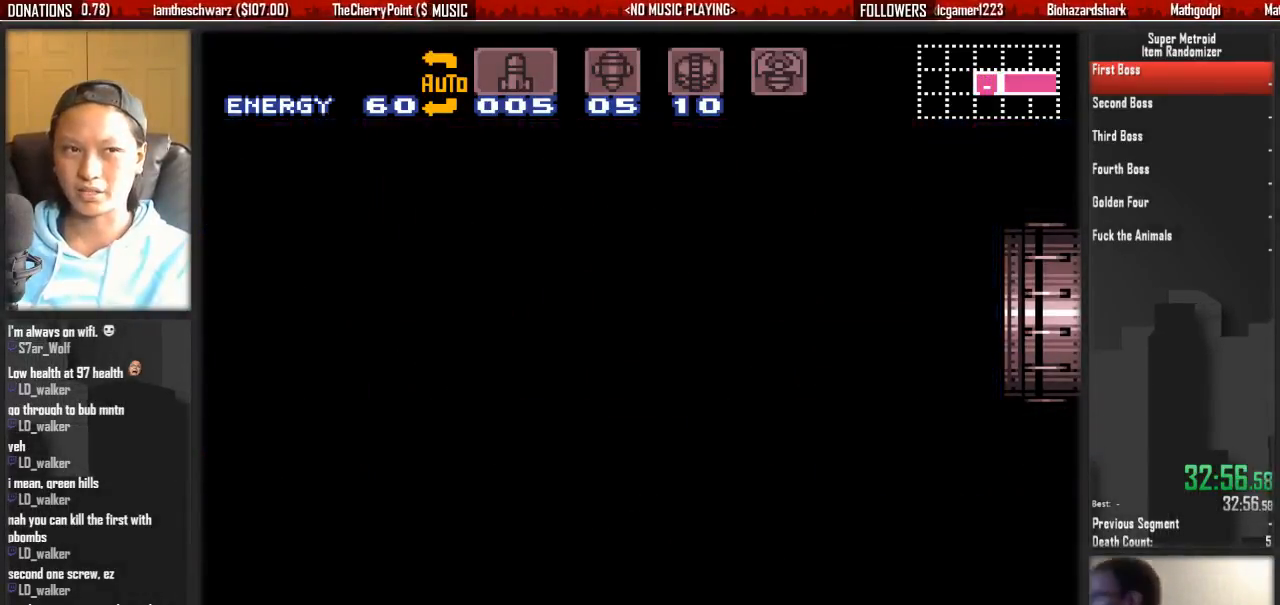
{"buttons": [], "events": []}
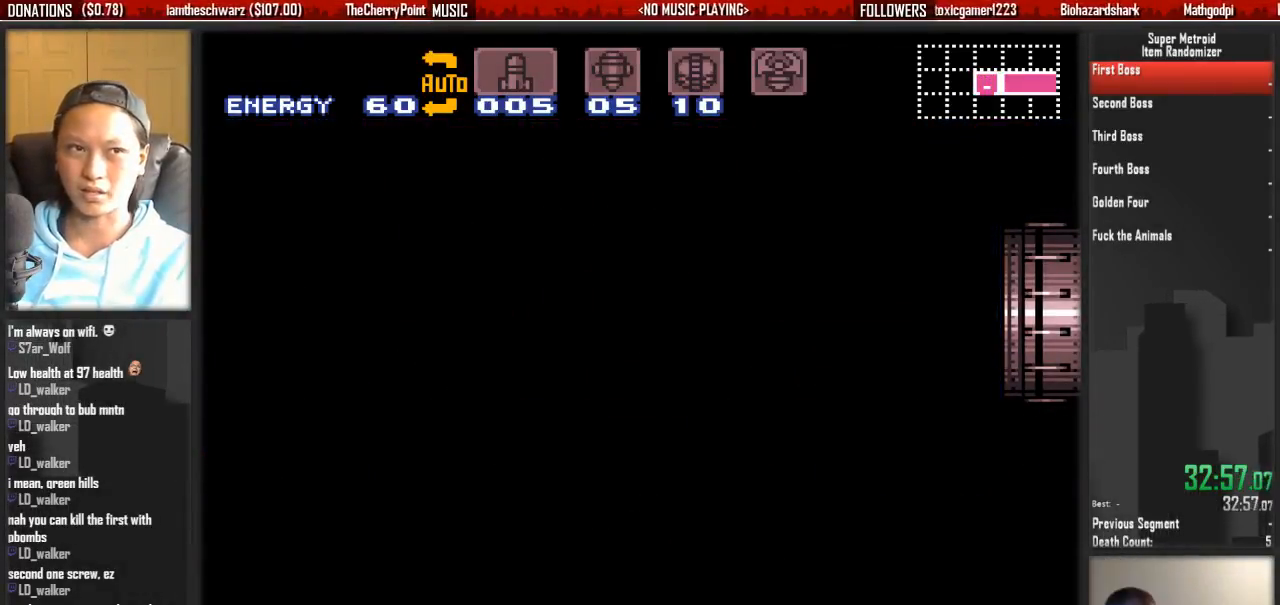
{"buttons": [], "events": []}
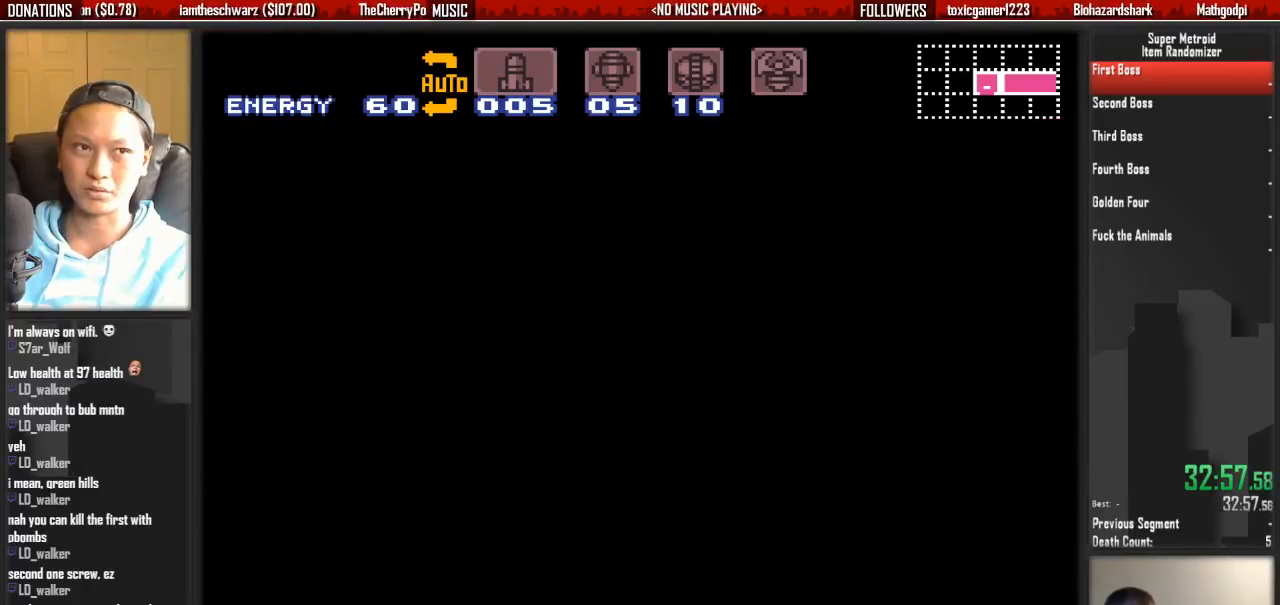
{"buttons": [], "events": []}
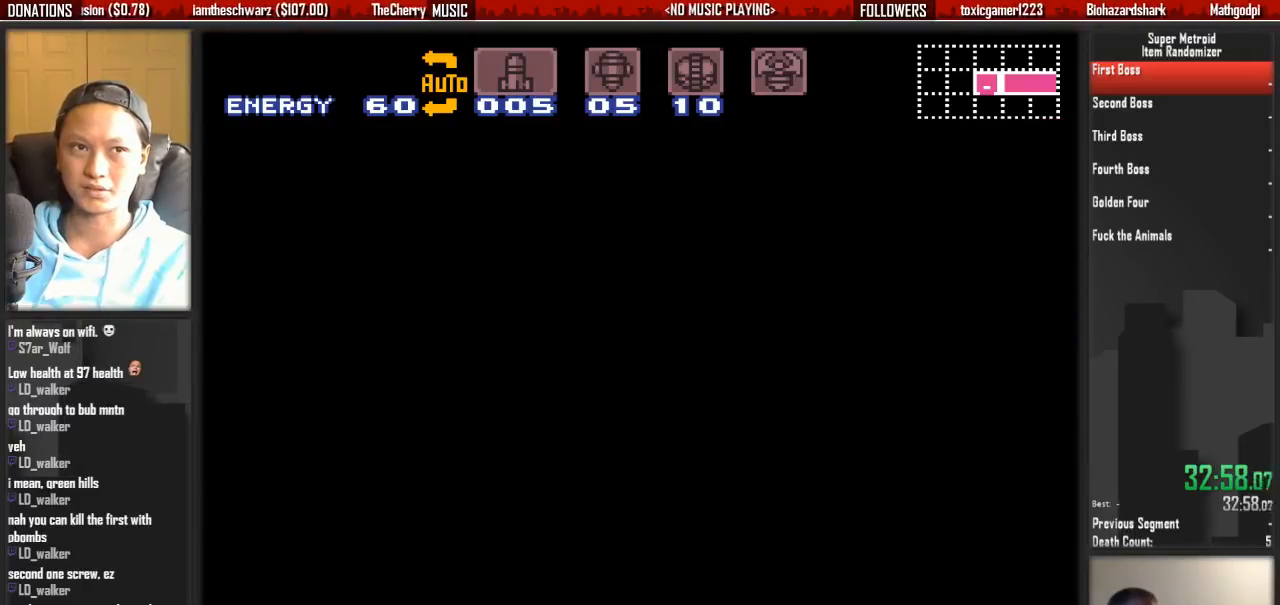
{"buttons": [], "events": []}
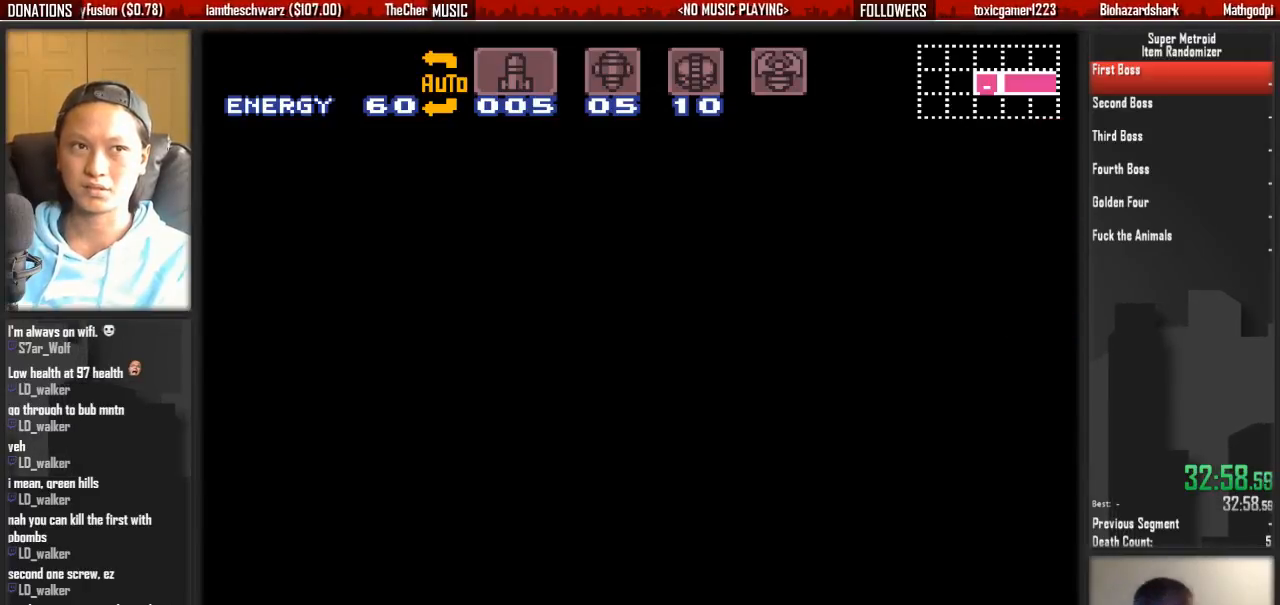
{"buttons": [], "events": []}